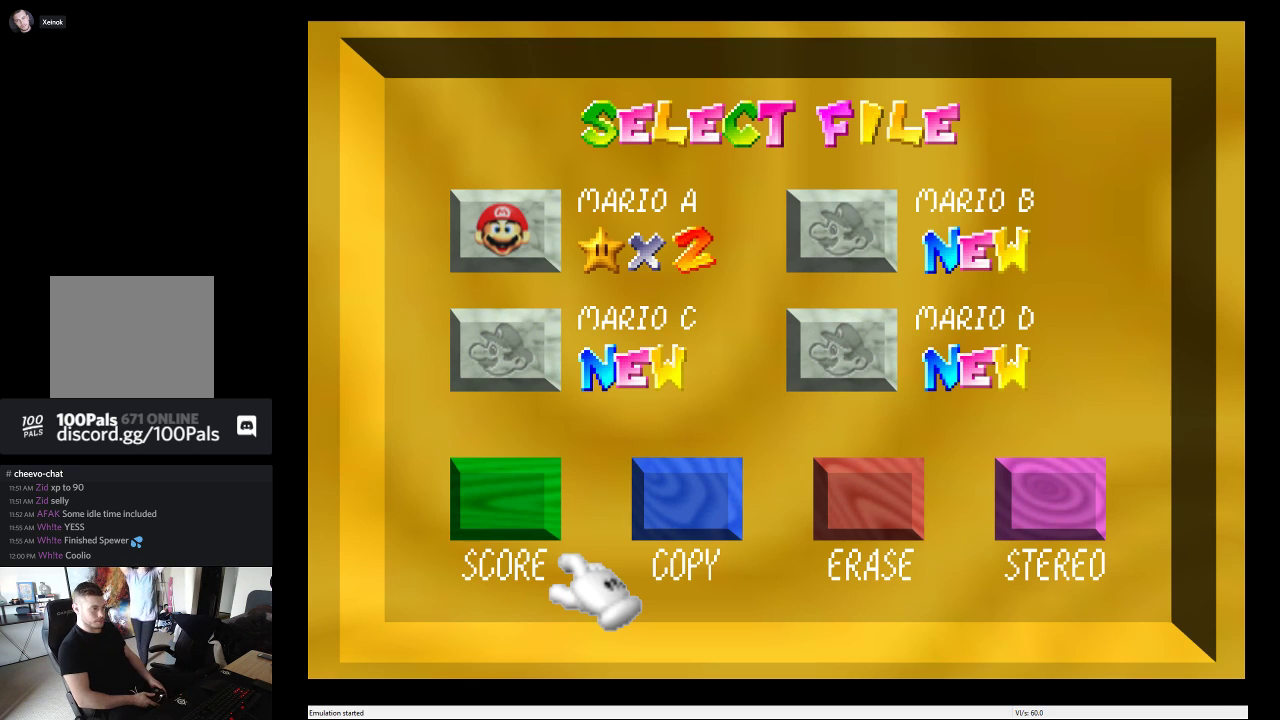
Gameplay with a controller (Xbox layout); each line is a JSON object with the inputs held at the frame after it. "events" lists button and stick changes between this image and that frame as [ms after this image, input, new state], when the widget could be followed in between. This overlay highlights the sticks when they move; stick clicks (L3 R3) are not distinguishable. Not read: L3 R3.
{"buttons": [], "left_stick": "right", "right_stick": "center", "events": [[483, "left_stick", "right"]]}
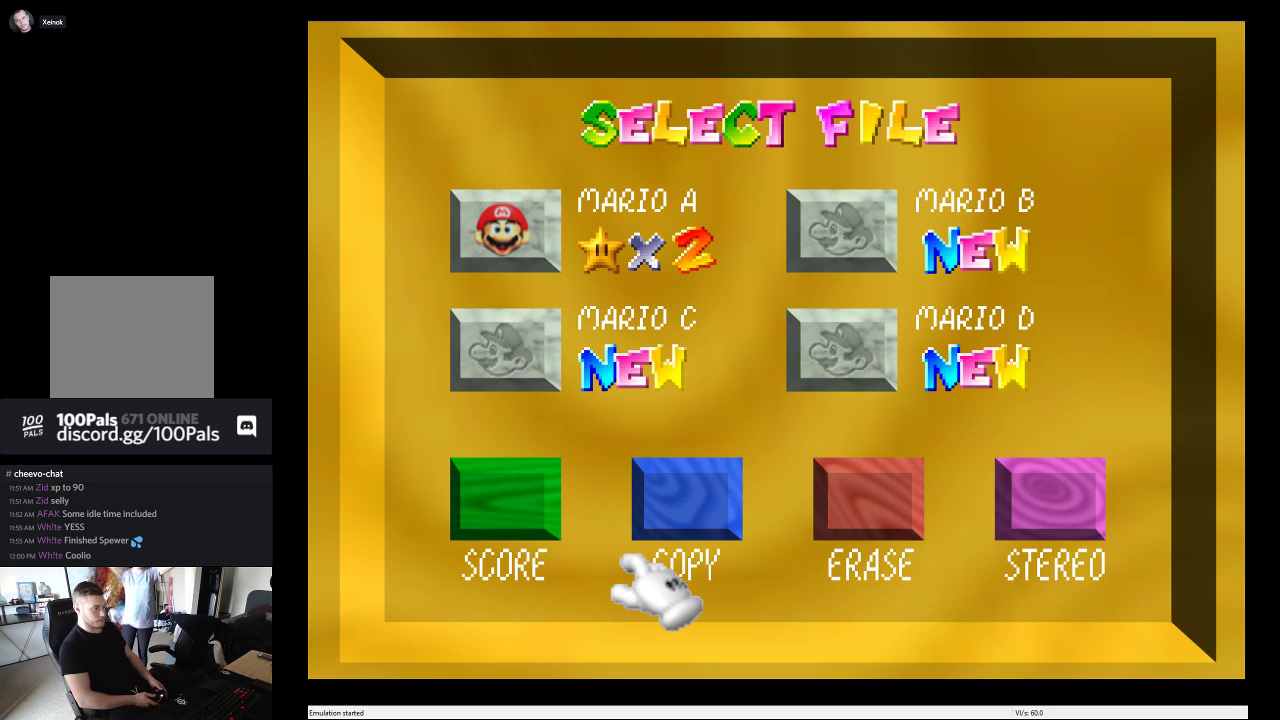
{"buttons": [], "left_stick": "center", "right_stick": "center", "events": [[183, "left_stick", "center"]]}
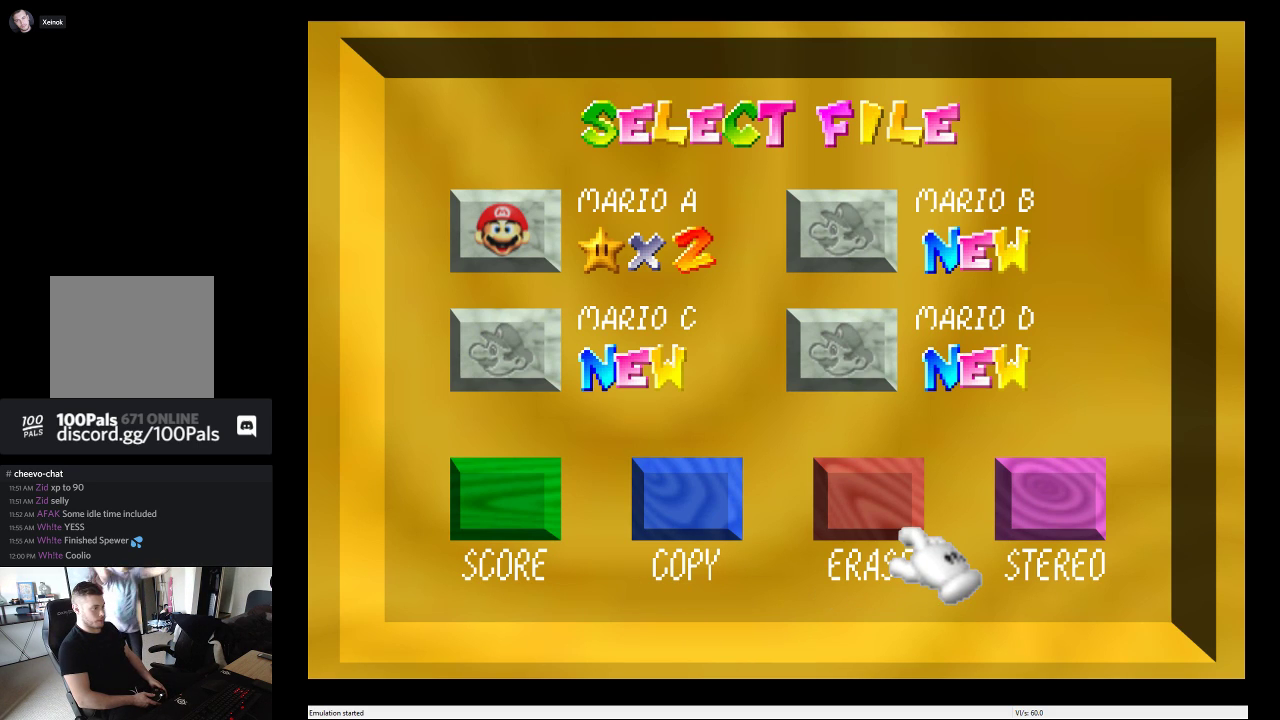
{"buttons": [], "left_stick": "center", "right_stick": "center", "events": []}
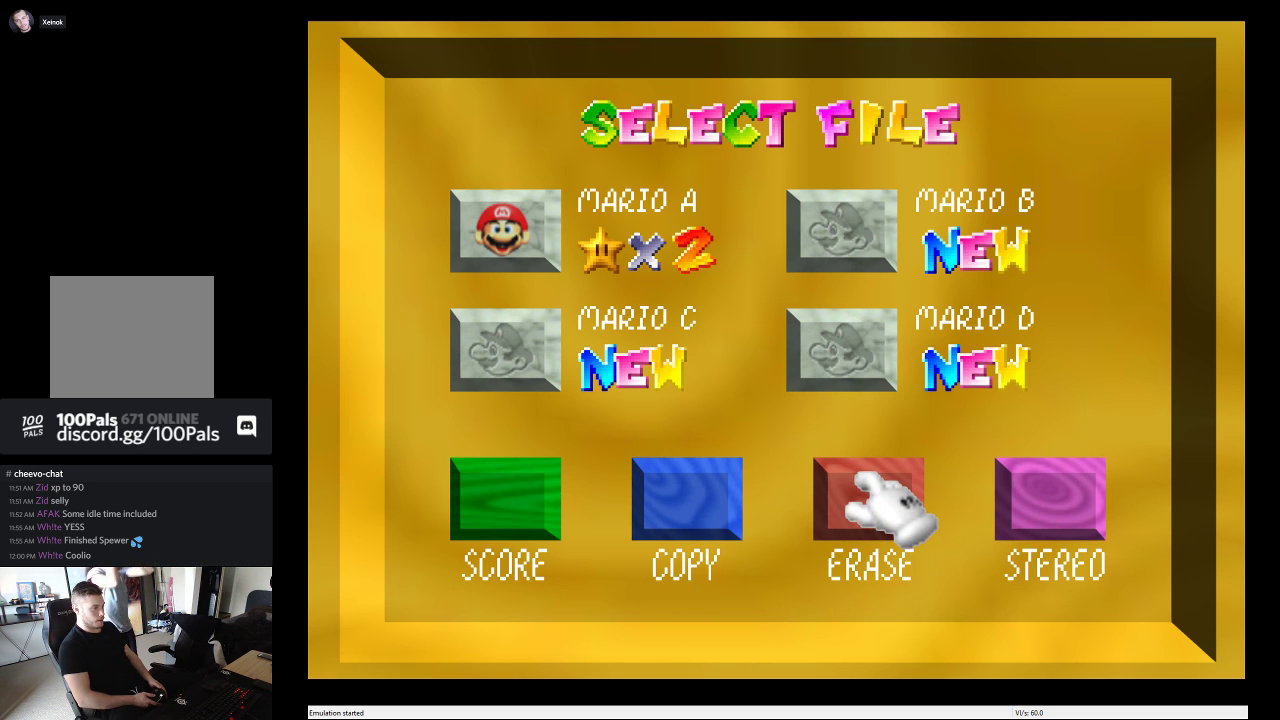
{"buttons": [], "left_stick": "center", "right_stick": "center", "events": [[250, "A", "down"], [417, "A", "up"]]}
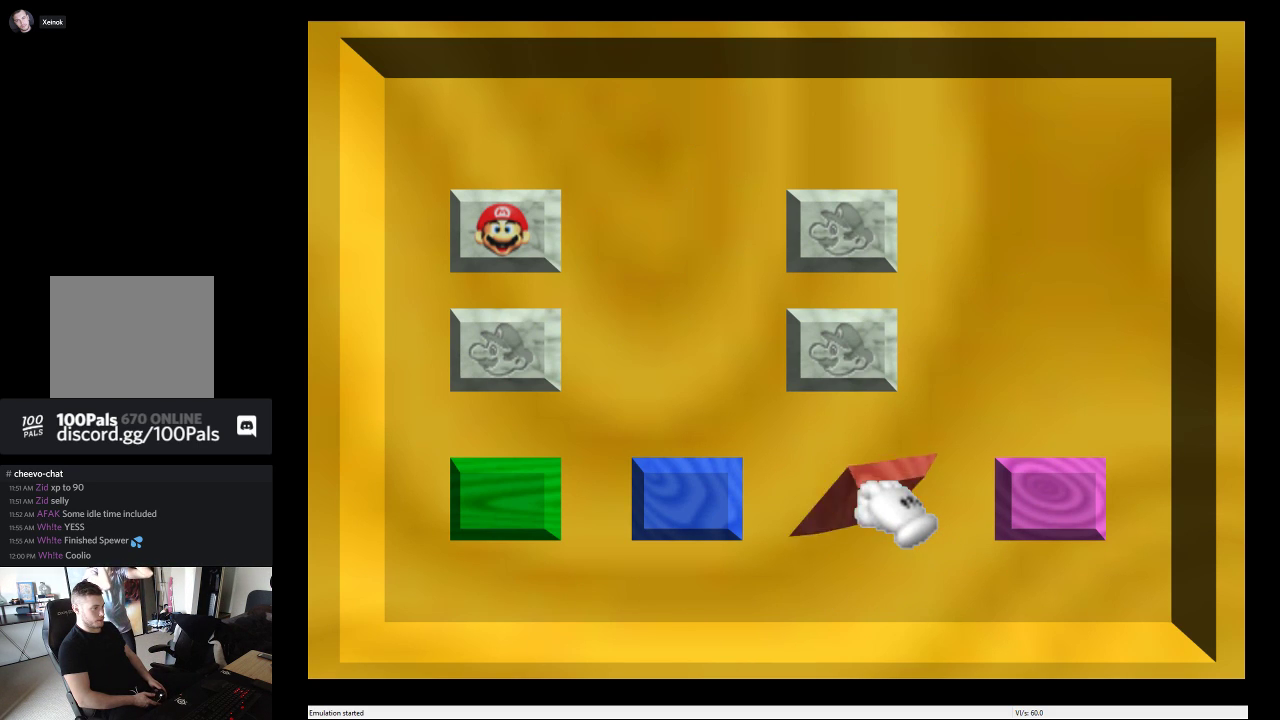
{"buttons": [], "left_stick": "center", "right_stick": "center", "events": []}
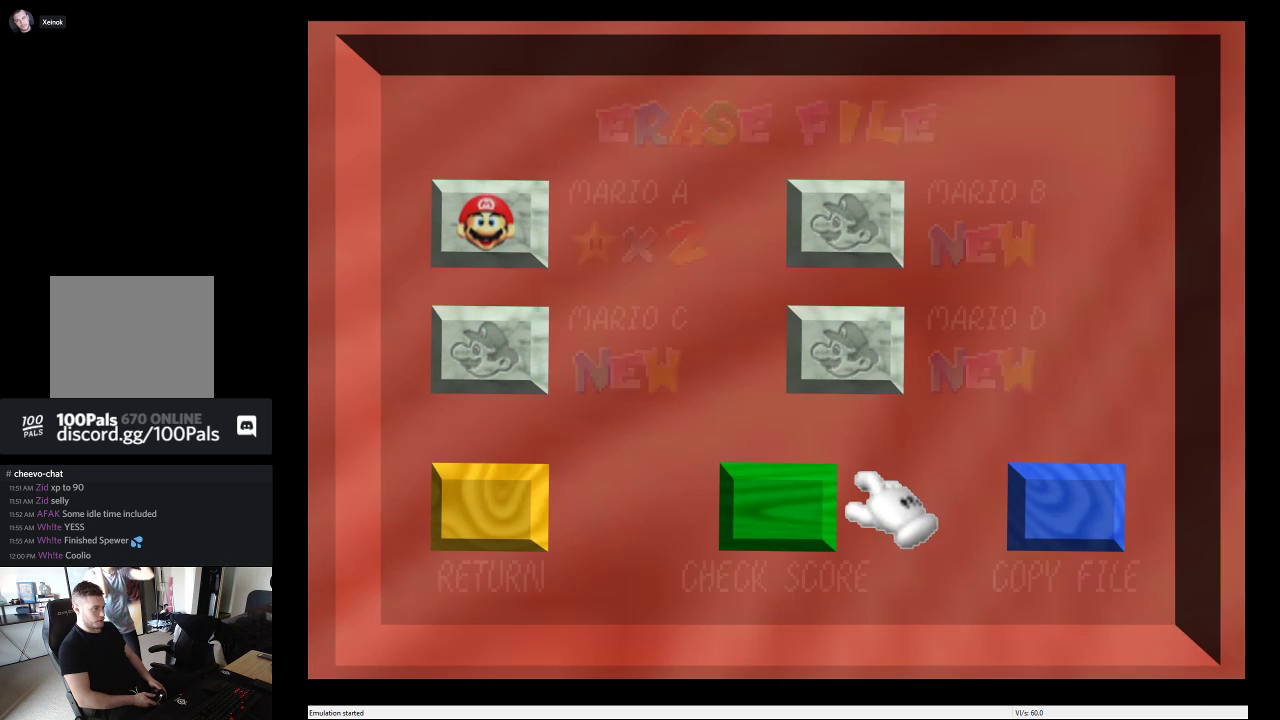
{"buttons": [], "left_stick": "center", "right_stick": "center", "events": [[133, "left_stick", "up-left"], [500, "left_stick", "center"]]}
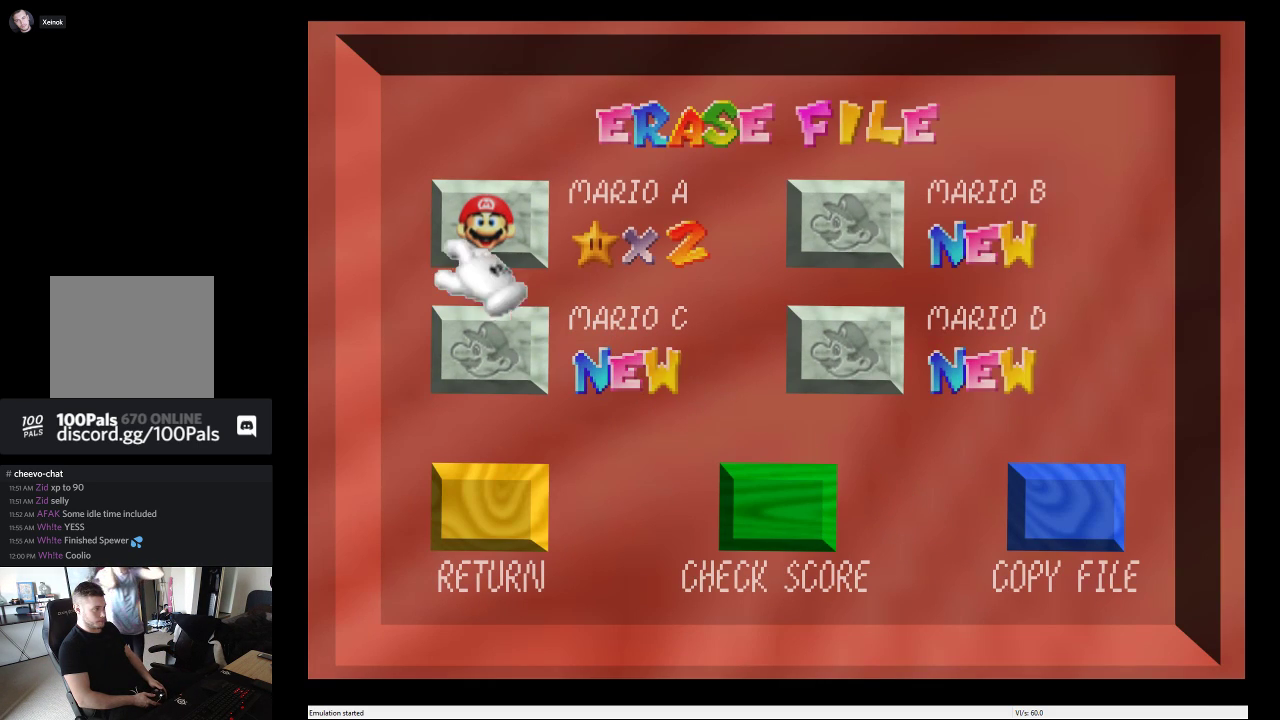
{"buttons": ["A"], "left_stick": "center", "right_stick": "center", "events": [[333, "left_stick", "right"], [400, "left_stick", "center"], [500, "A", "down"]]}
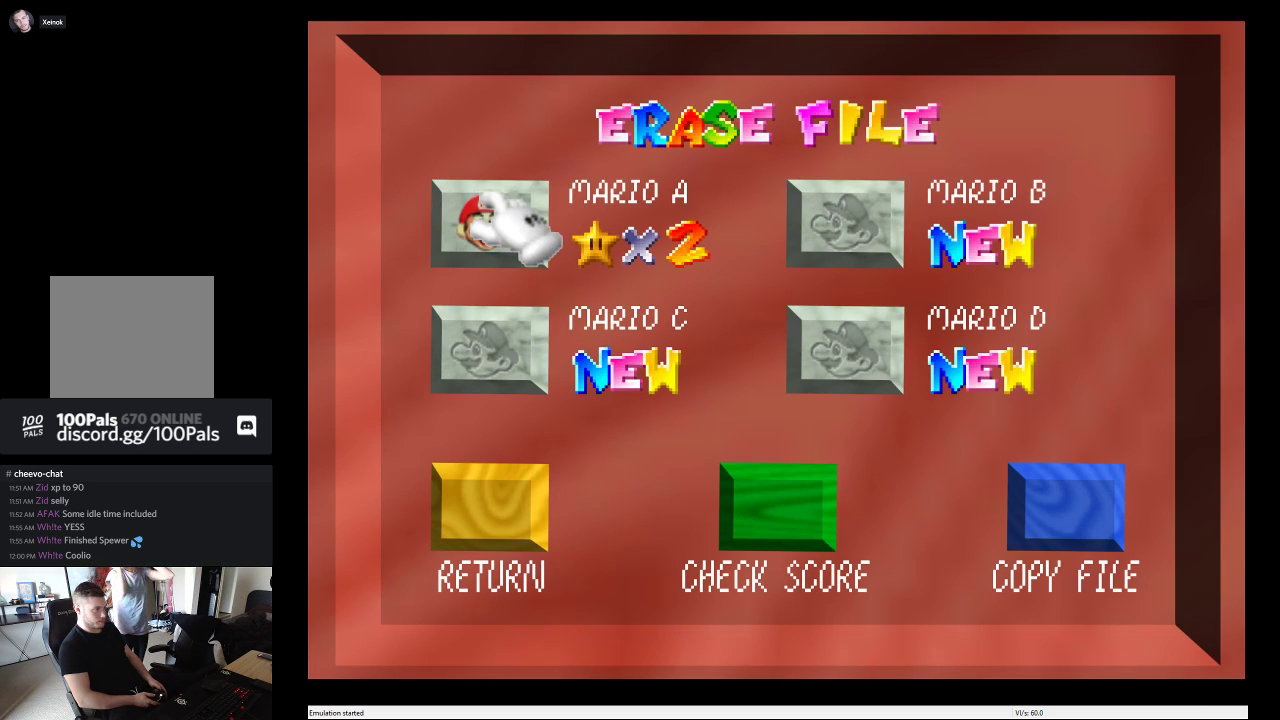
{"buttons": [], "left_stick": "center", "right_stick": "center", "events": [[100, "A", "up"]]}
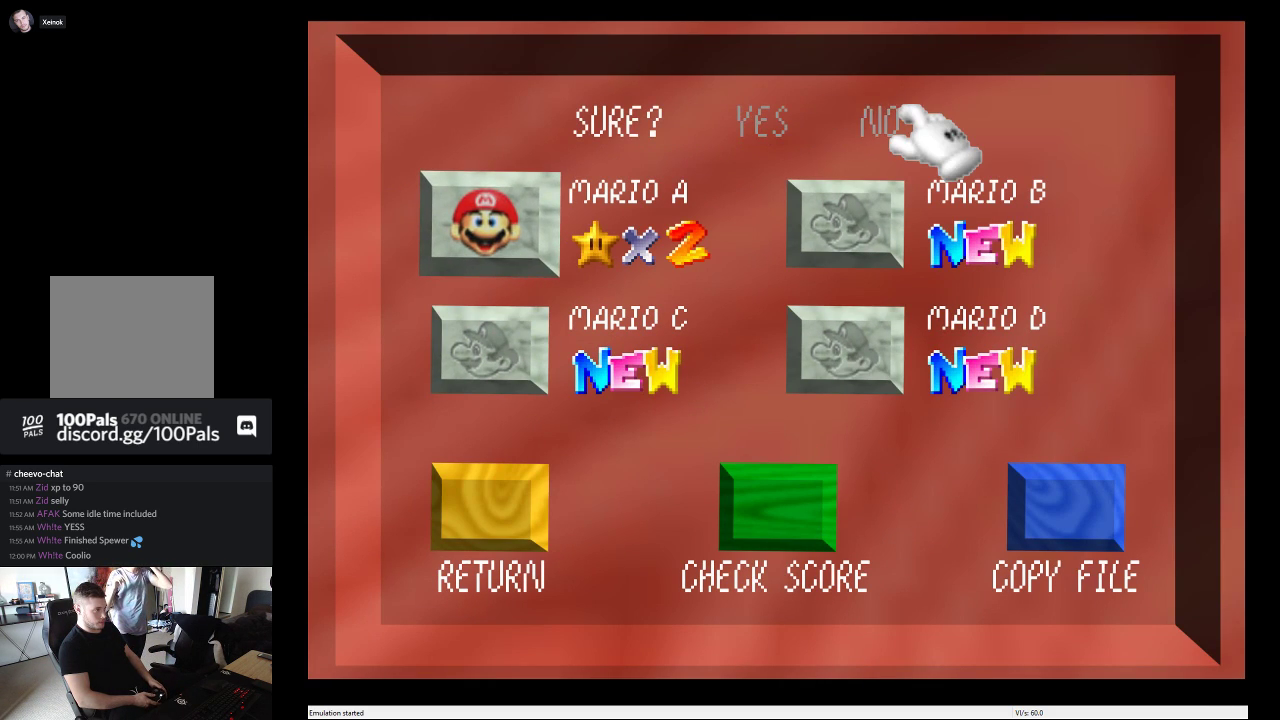
{"buttons": [], "left_stick": "center", "right_stick": "center", "events": []}
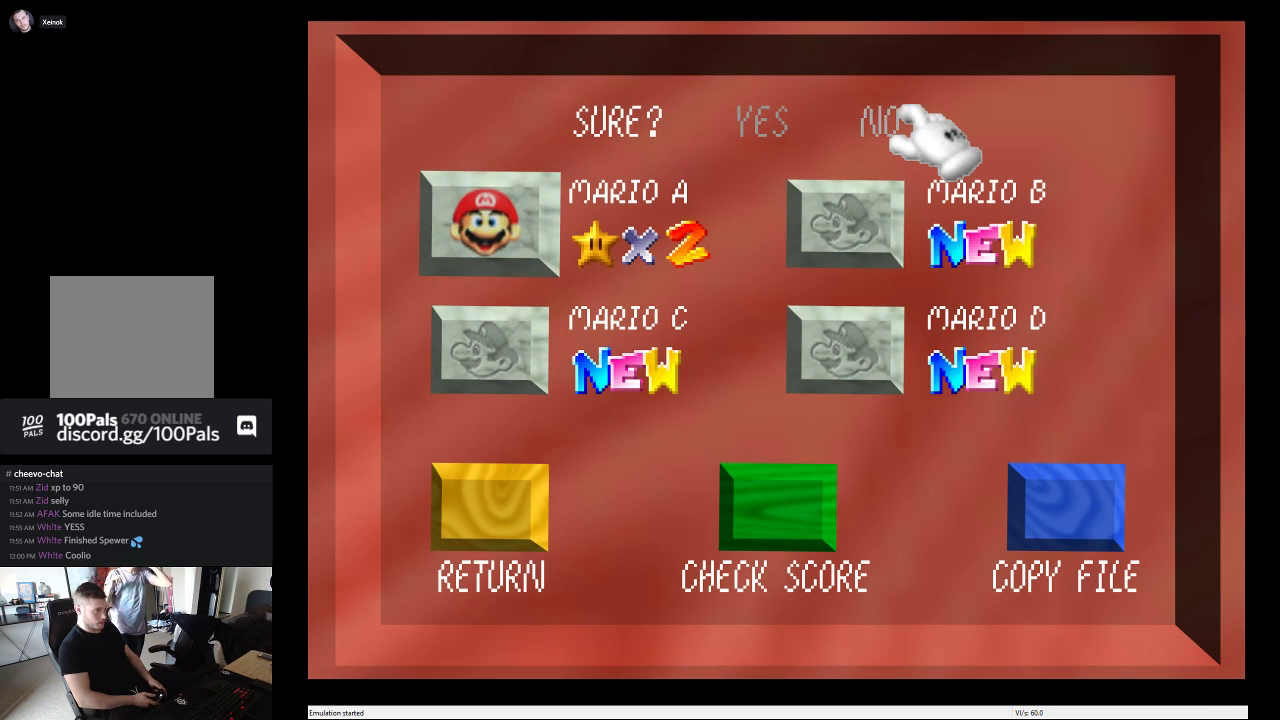
{"buttons": [], "left_stick": "center", "right_stick": "center", "events": [[67, "left_stick", "left"], [200, "left_stick", "center"], [283, "A", "down"], [400, "A", "up"]]}
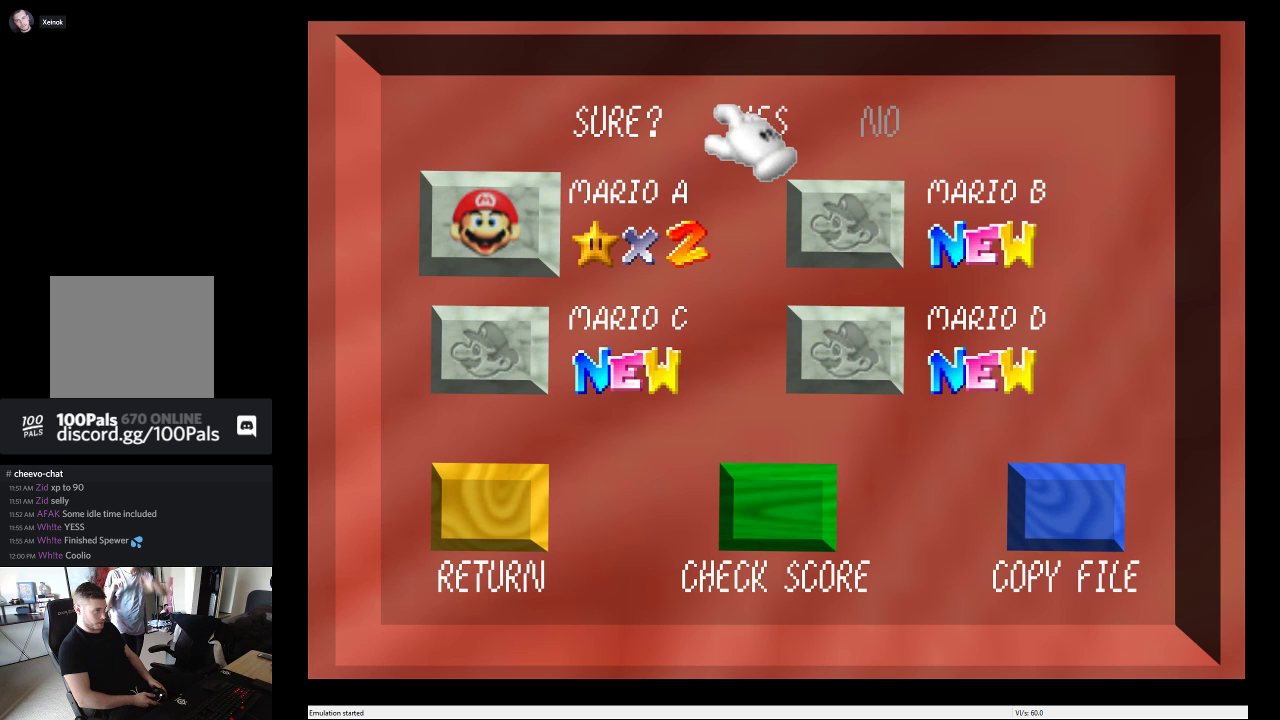
{"buttons": [], "left_stick": "center", "right_stick": "center", "events": []}
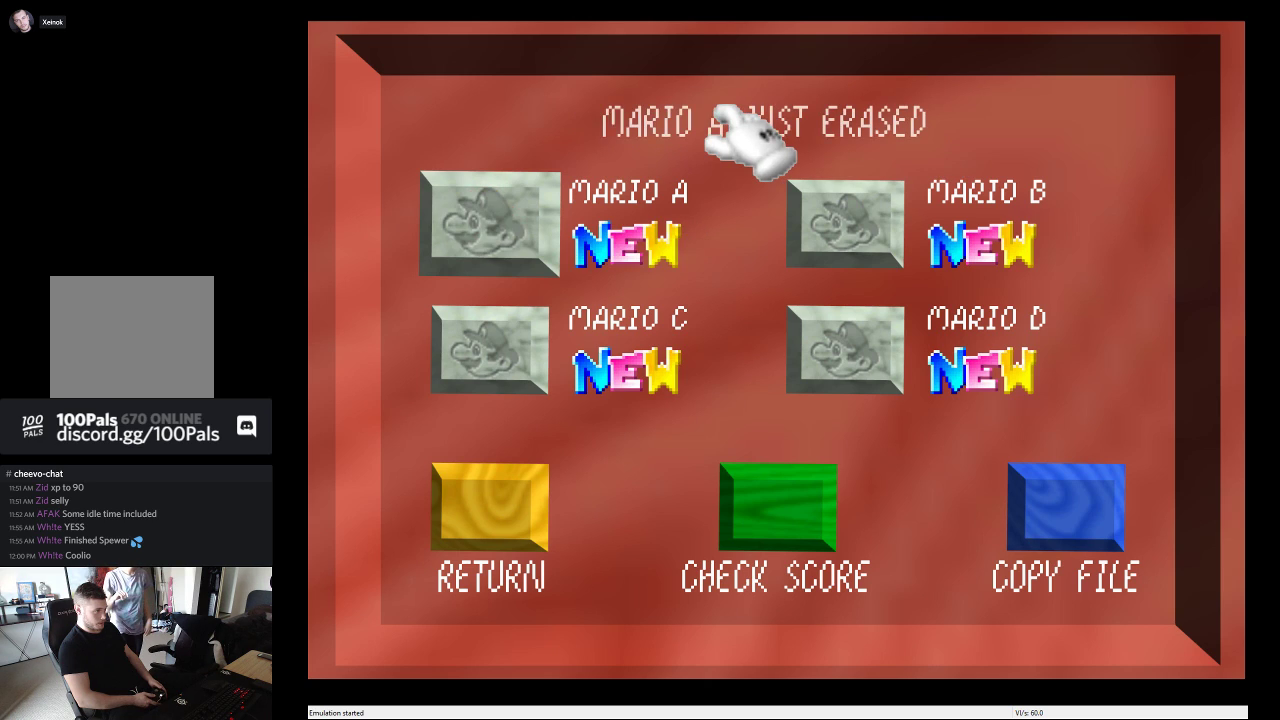
{"buttons": [], "left_stick": "down", "right_stick": "center", "events": [[450, "left_stick", "down"]]}
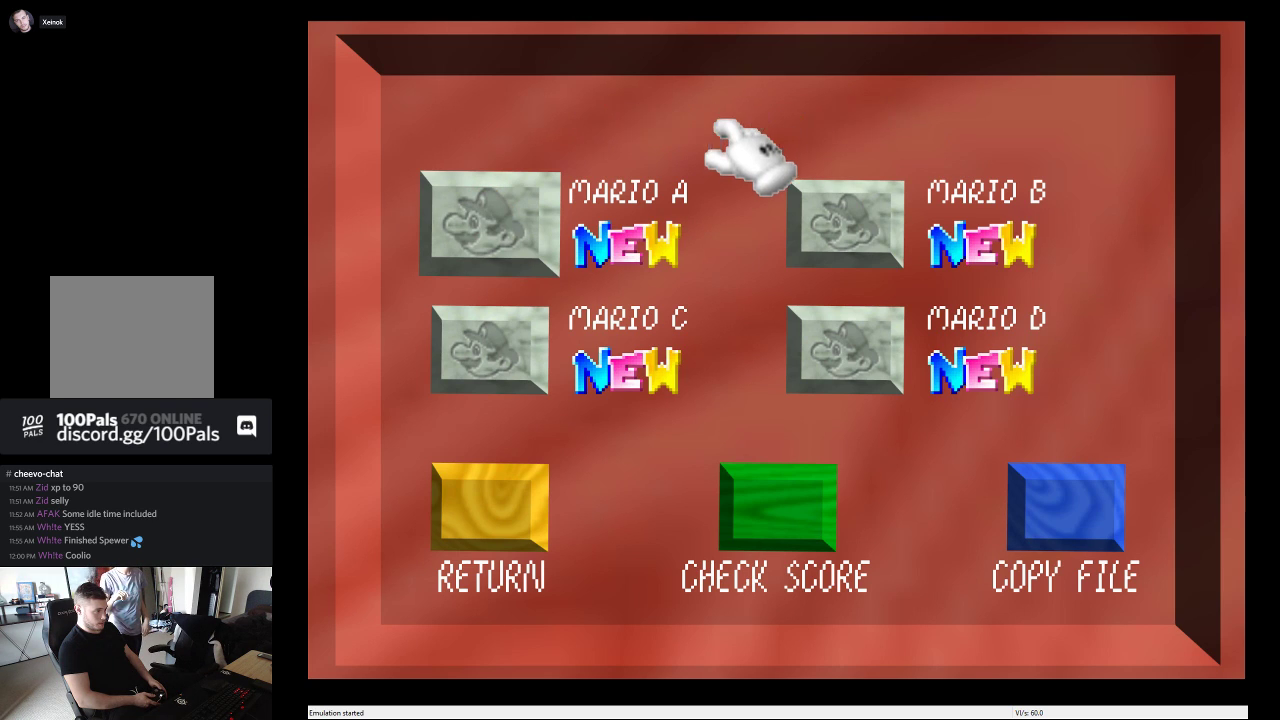
{"buttons": [], "left_stick": "center", "right_stick": "center", "events": [[183, "left_stick", "down-left"], [350, "left_stick", "center"], [400, "A", "down"], [500, "A", "up"]]}